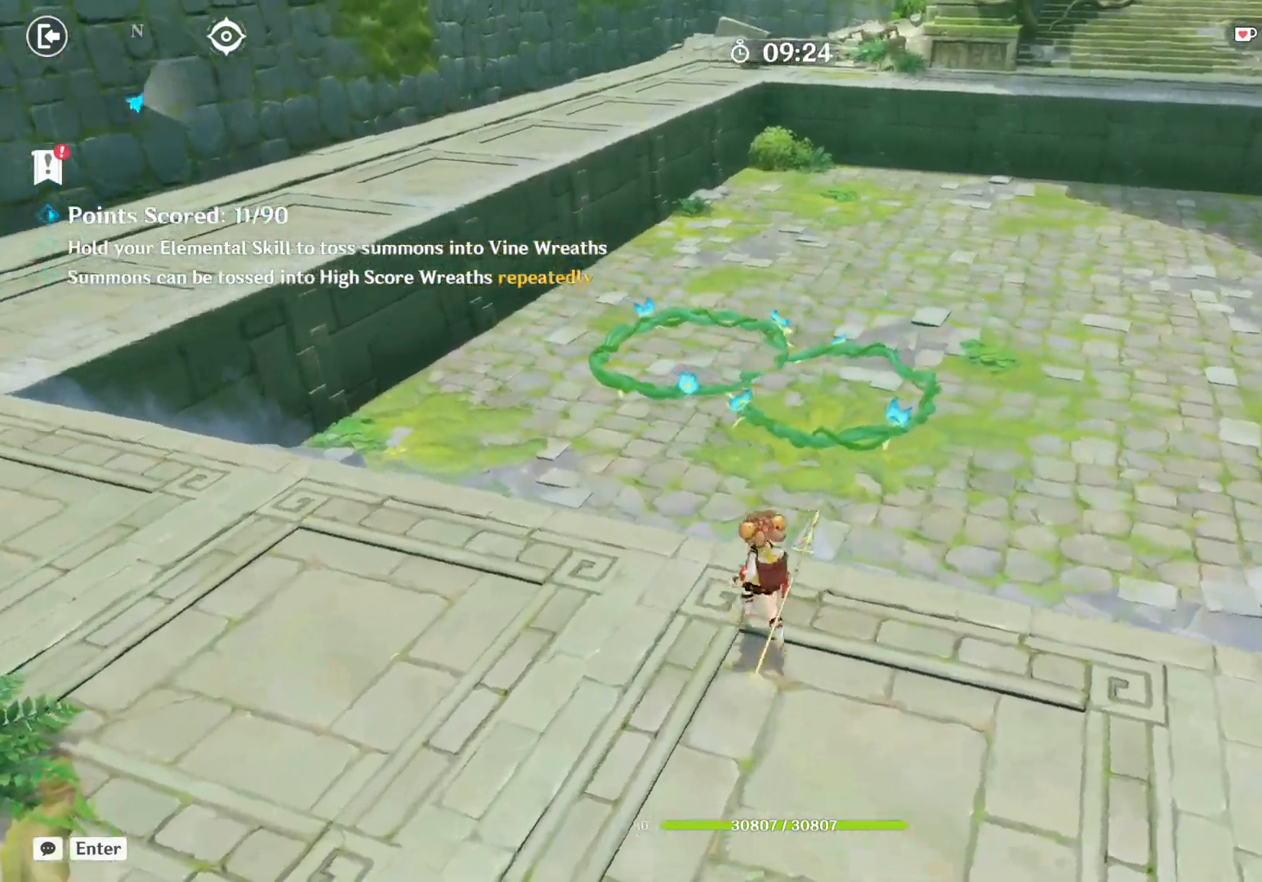
Gameplay with keyboard and mouse; each line is a JSON object with the keys and mouse buttons held at the frame after it. "events" lists presses ("down") and releases ("up") of "1", "2", "3", "4", "5", "a", "alt", "b", "c", "ctrl", "d", "e", "f", "g", "q", "r", "s", "shift", "space", "t", "tab", "v", "w", "x", "z", "mouse_left", "mouse_wheel", "mouse_right", "mouse_mb4" and "mouse_mb5" between this image and that frame as [ms after this image, input, new state], when the widget could be followed in between. "mouse_left", "mouse_wheel", "mouse_right", "mouse_mb4", "mouse_mb5" = the "left", "wheel", "right", "mb4", "mb5" buttons of the "mouse" list. No other keys are recorded. "wheel" means that the mouse wheel is clicked or scrolled. Mouse movement is not recorded.
{"keys": ["e"], "mouse": [], "events": []}
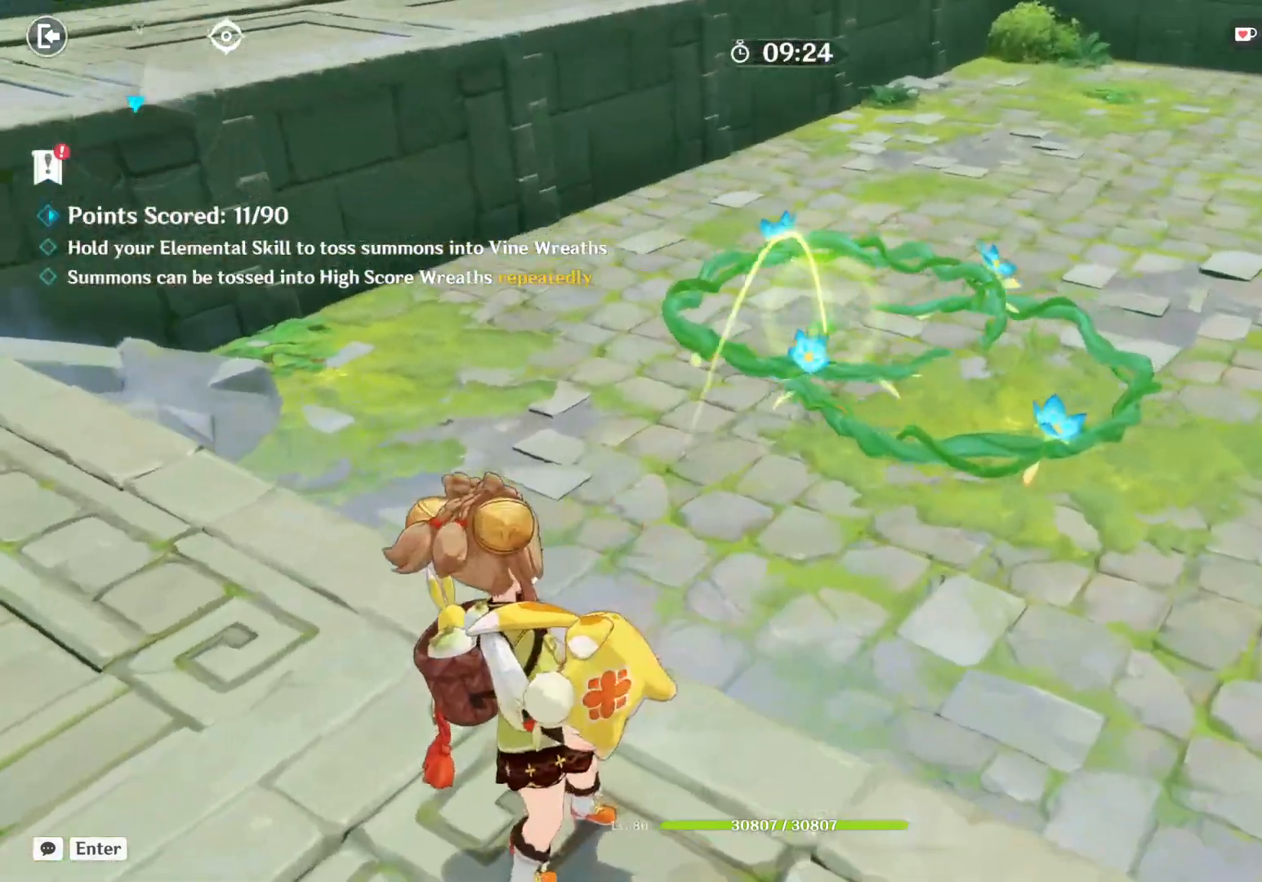
{"keys": [], "mouse": [], "events": [[383, "e", "up"]]}
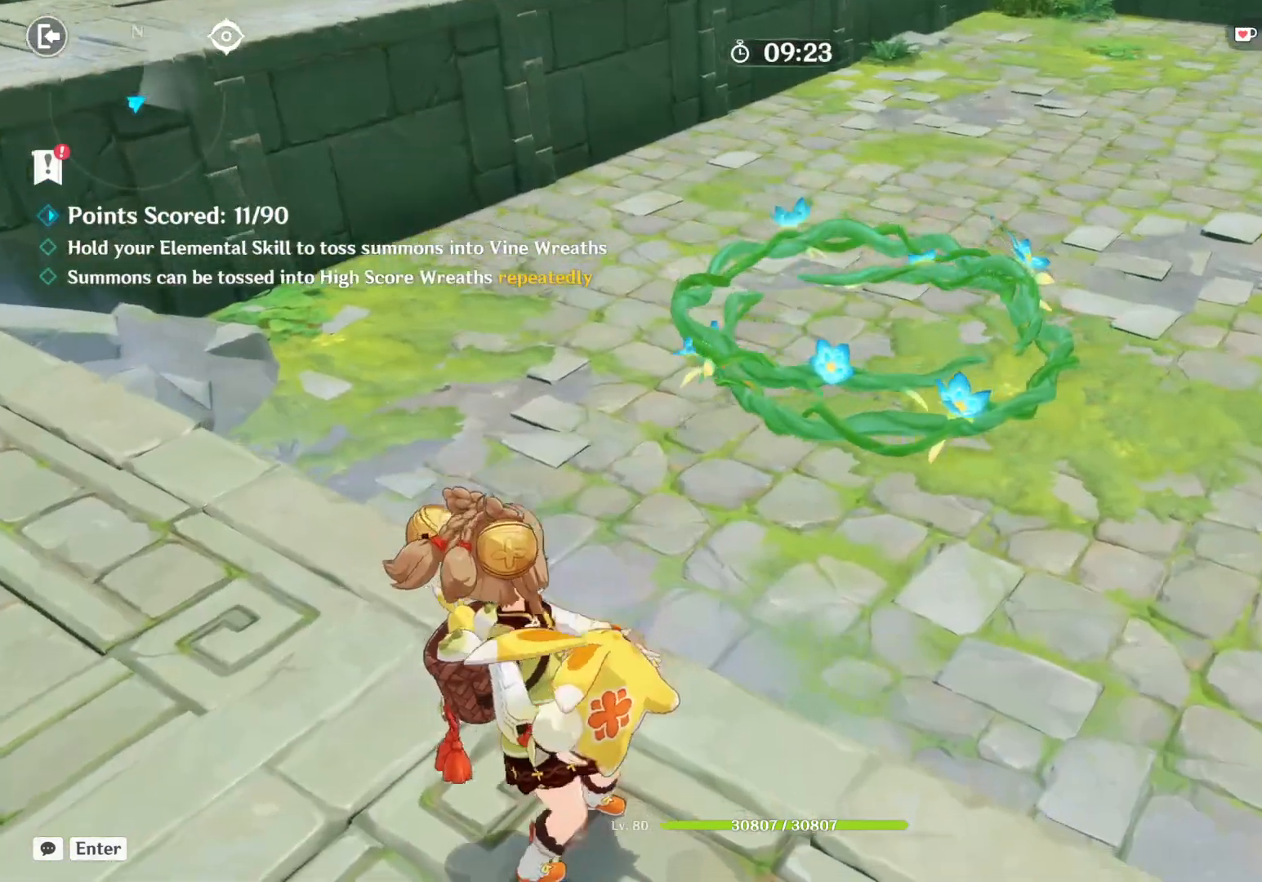
{"keys": [], "mouse": [], "events": []}
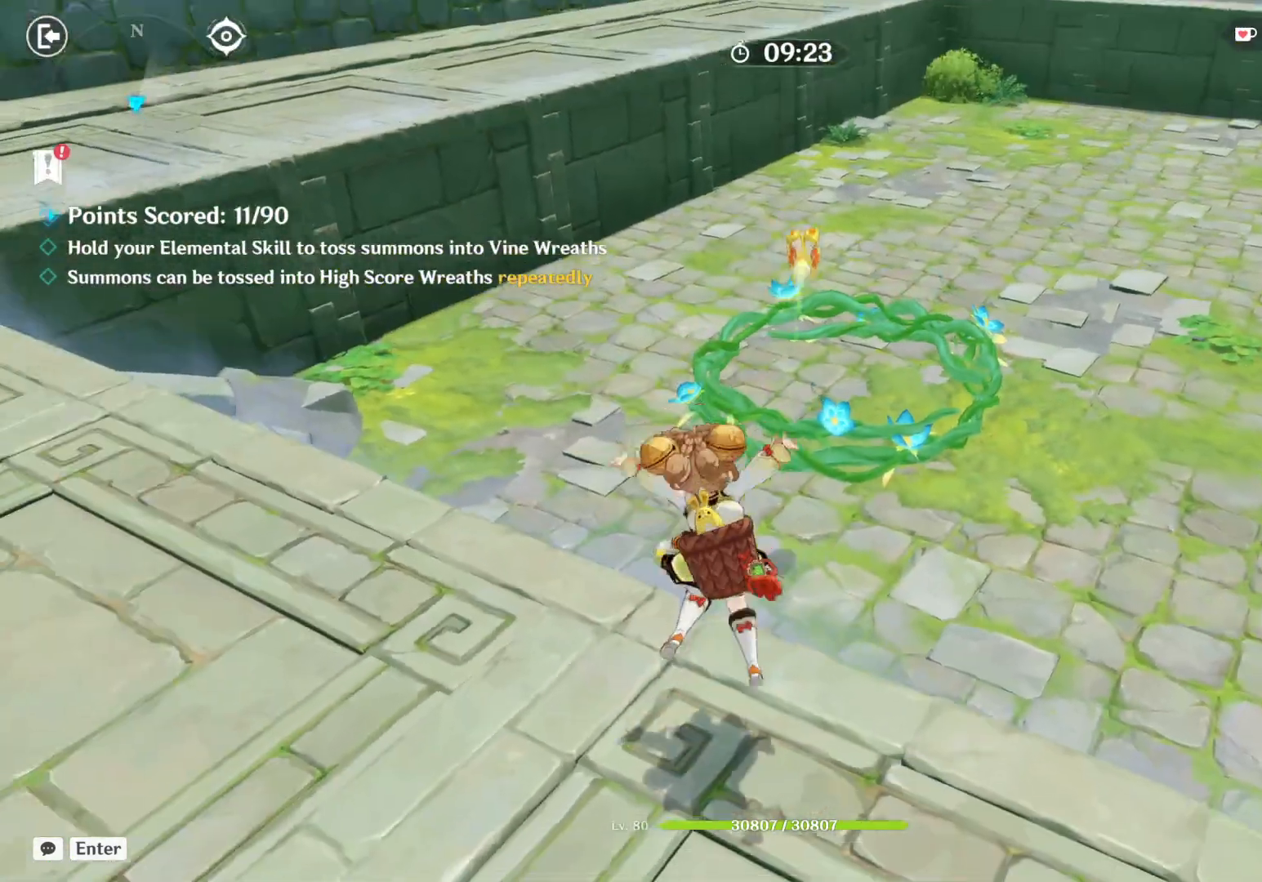
{"keys": [], "mouse": [], "events": []}
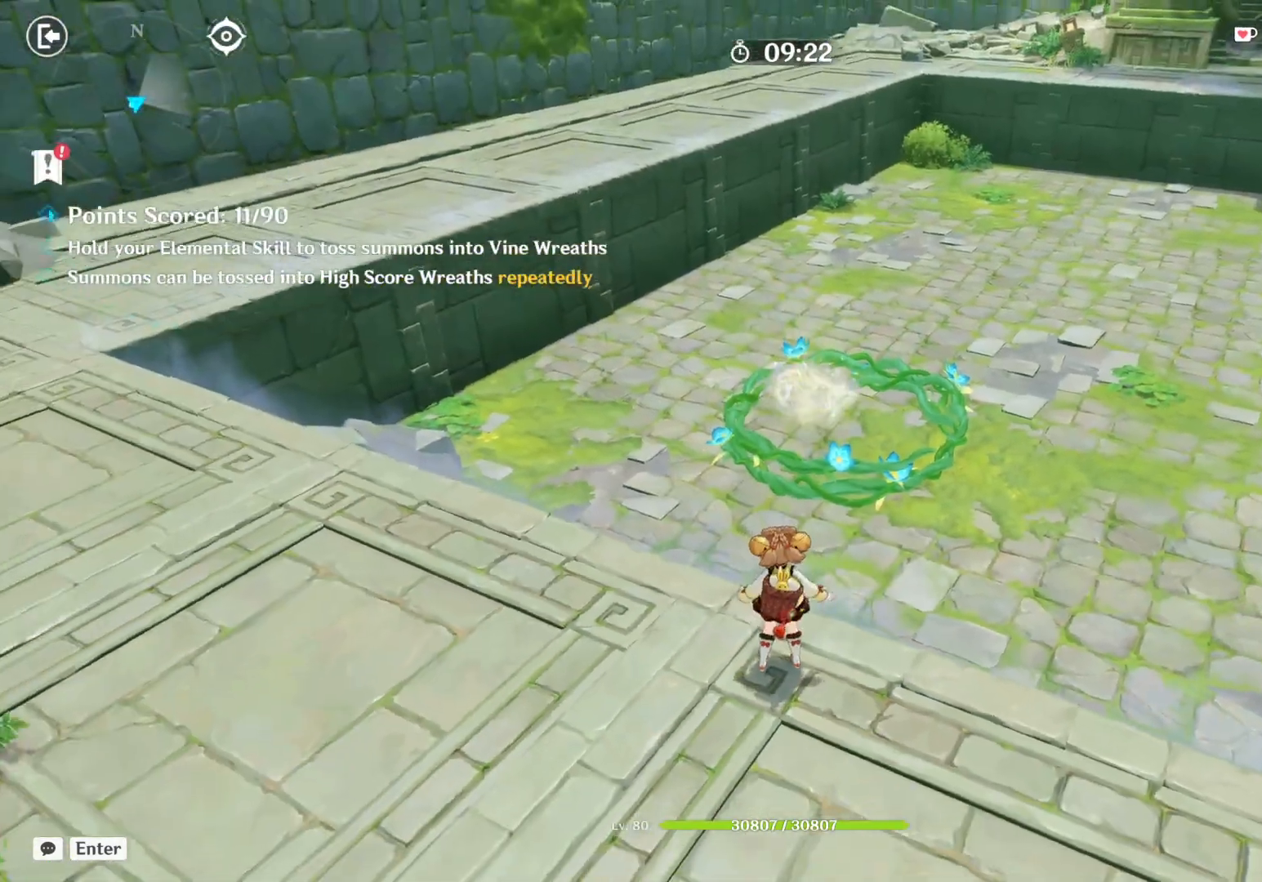
{"keys": [], "mouse": [], "events": []}
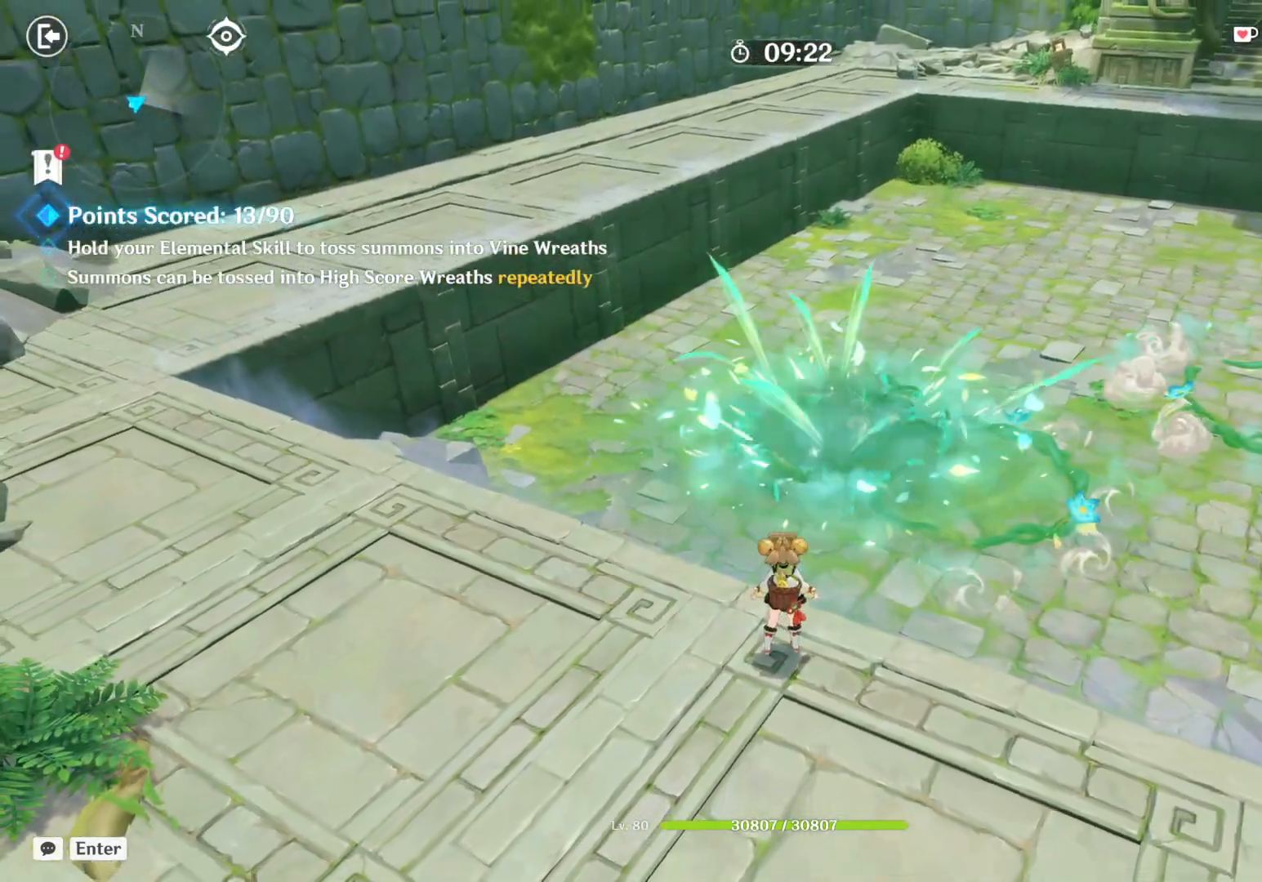
{"keys": ["e"], "mouse": [], "events": [[333, "e", "down"]]}
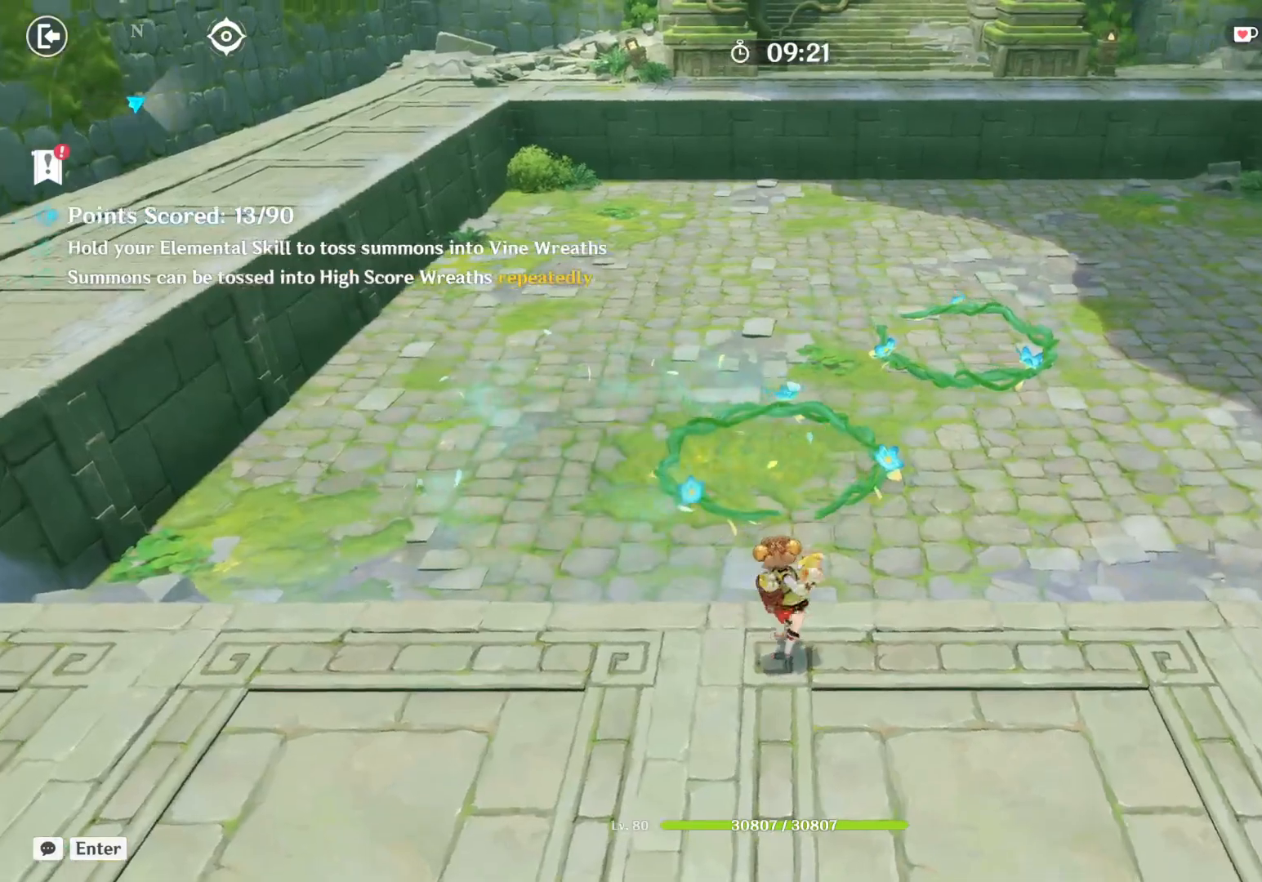
{"keys": ["e"], "mouse": [], "events": []}
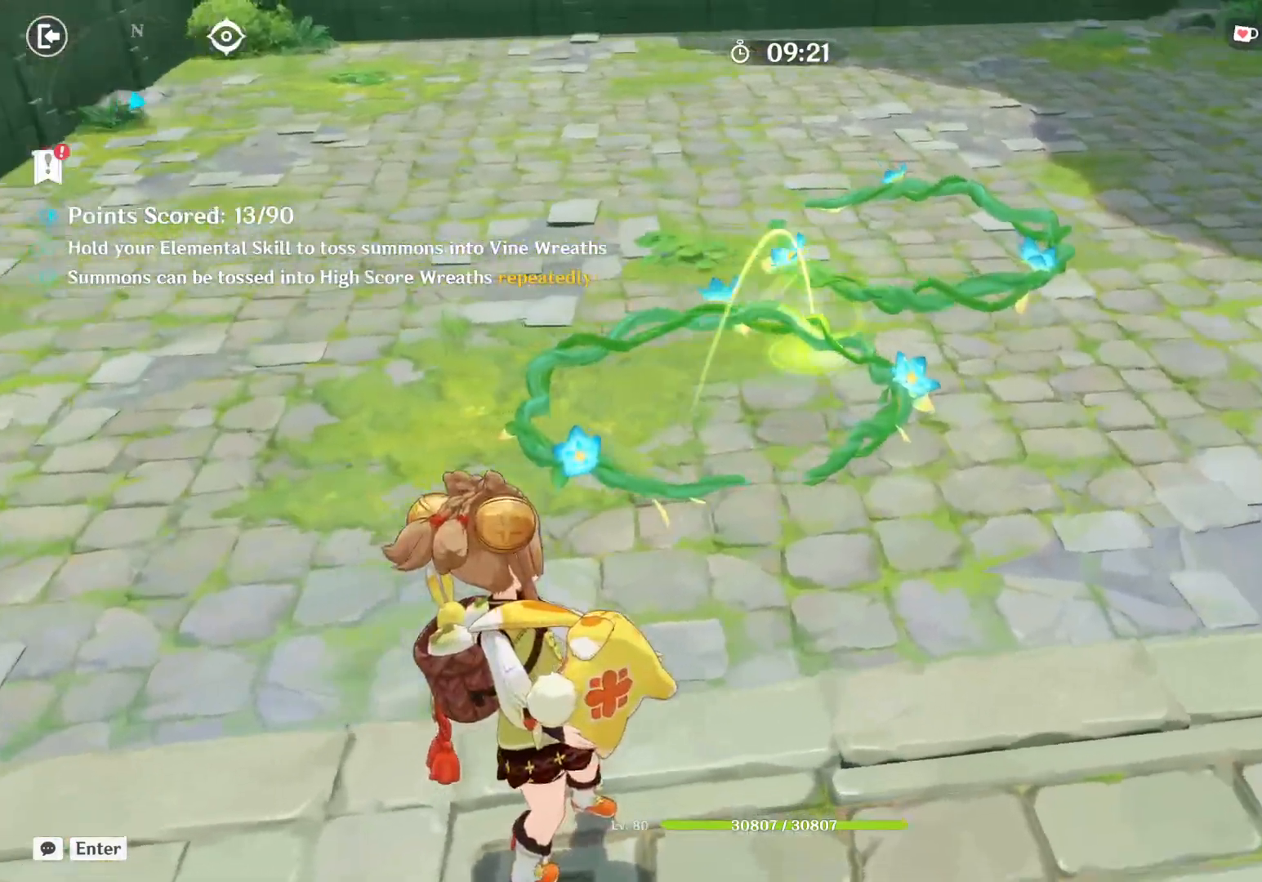
{"keys": ["e"], "mouse": [], "events": []}
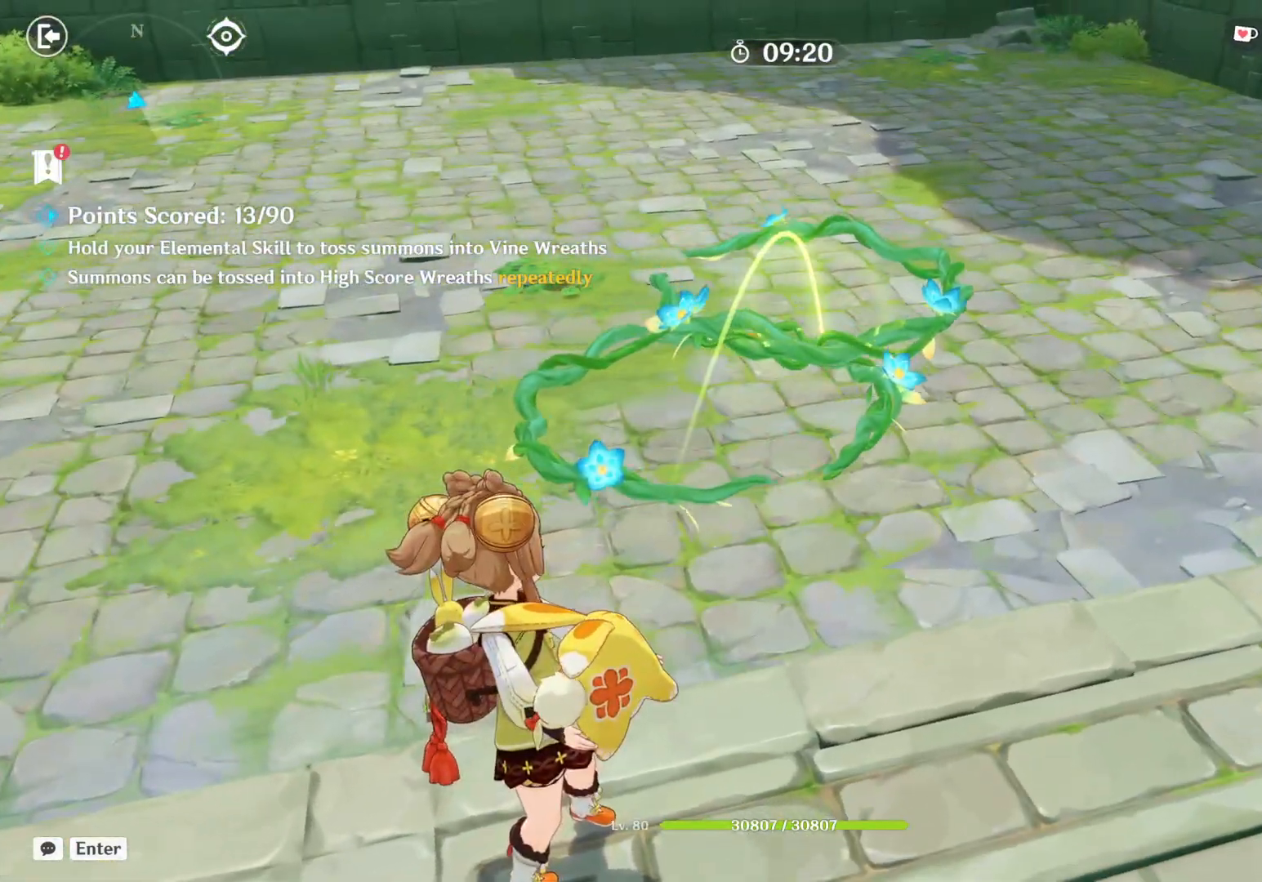
{"keys": ["e"], "mouse": [], "events": []}
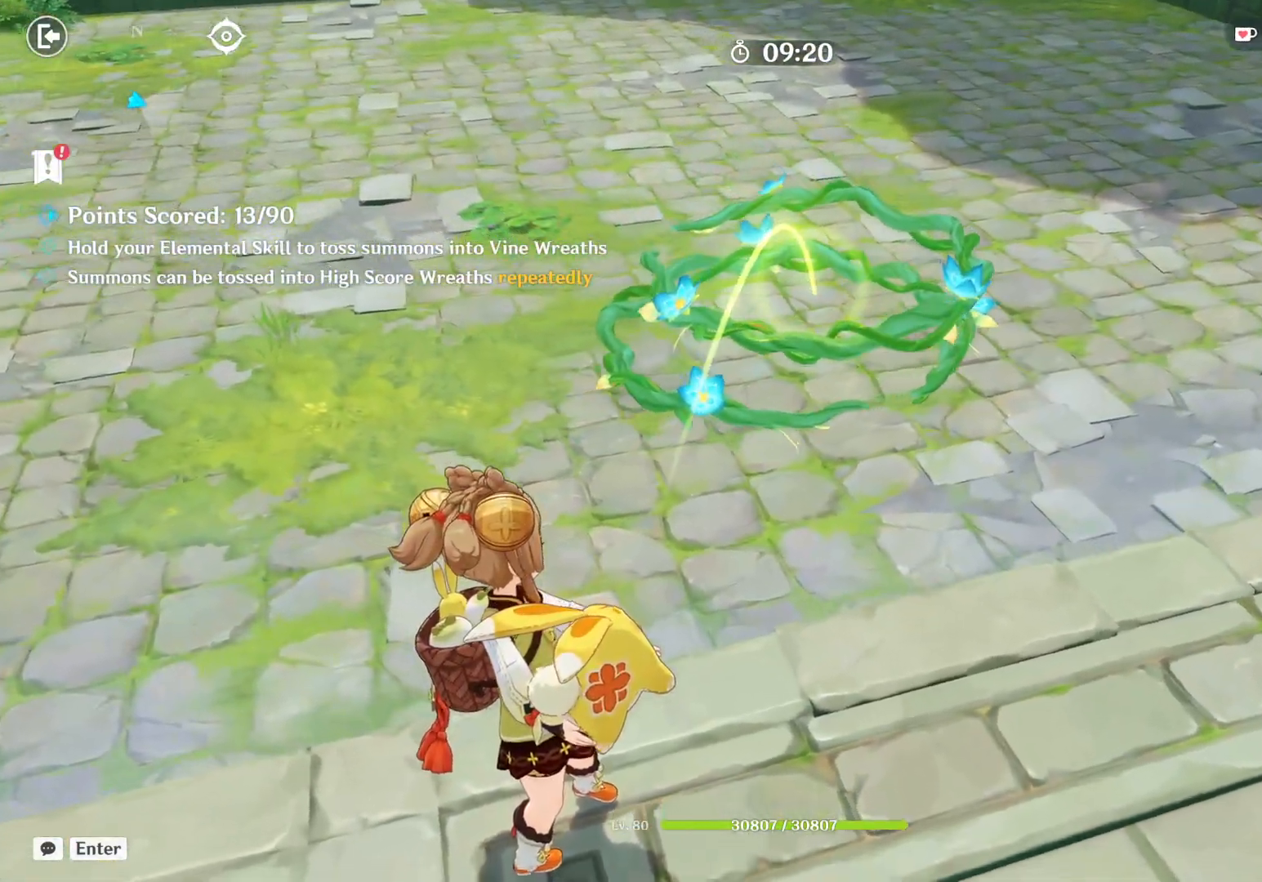
{"keys": [], "mouse": [], "events": [[150, "e", "up"]]}
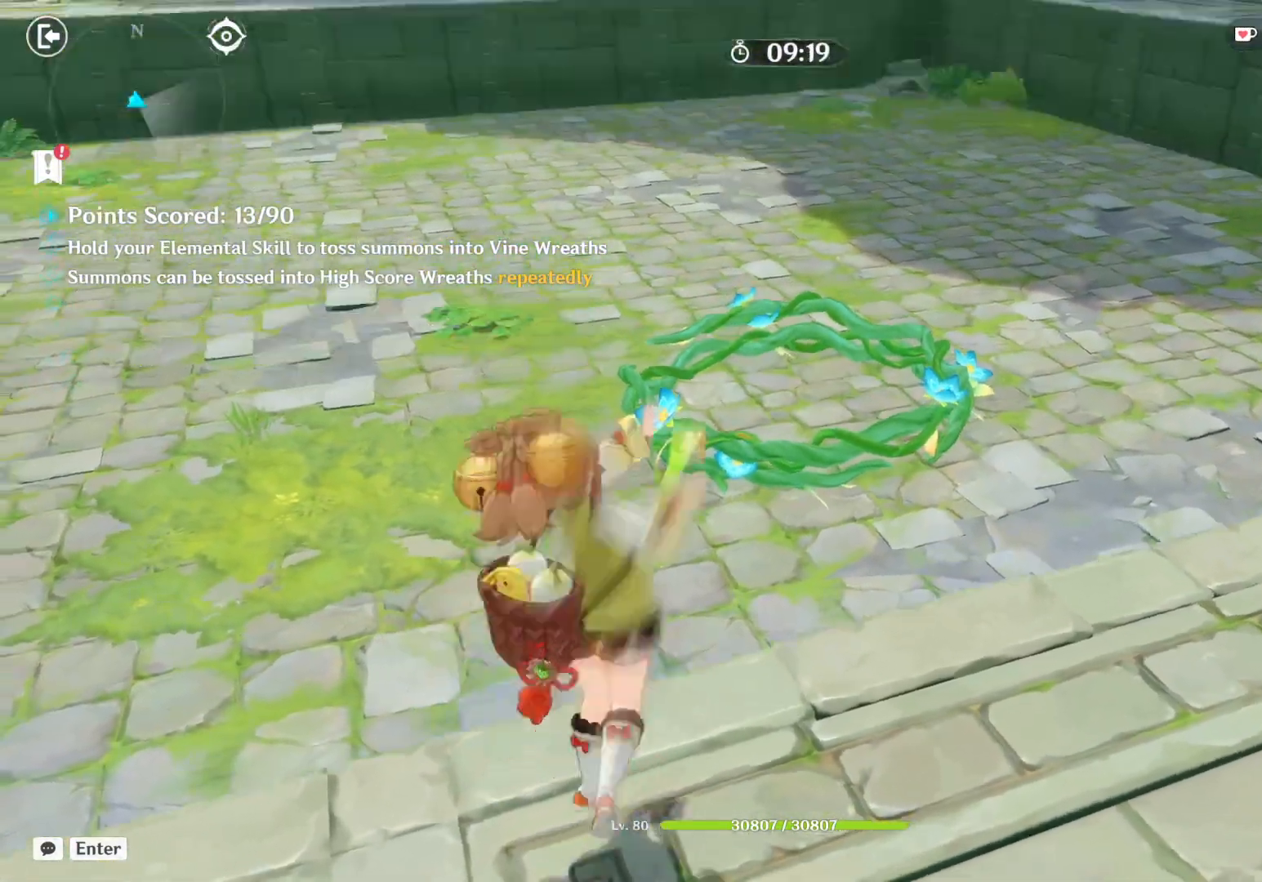
{"keys": [], "mouse": [], "events": []}
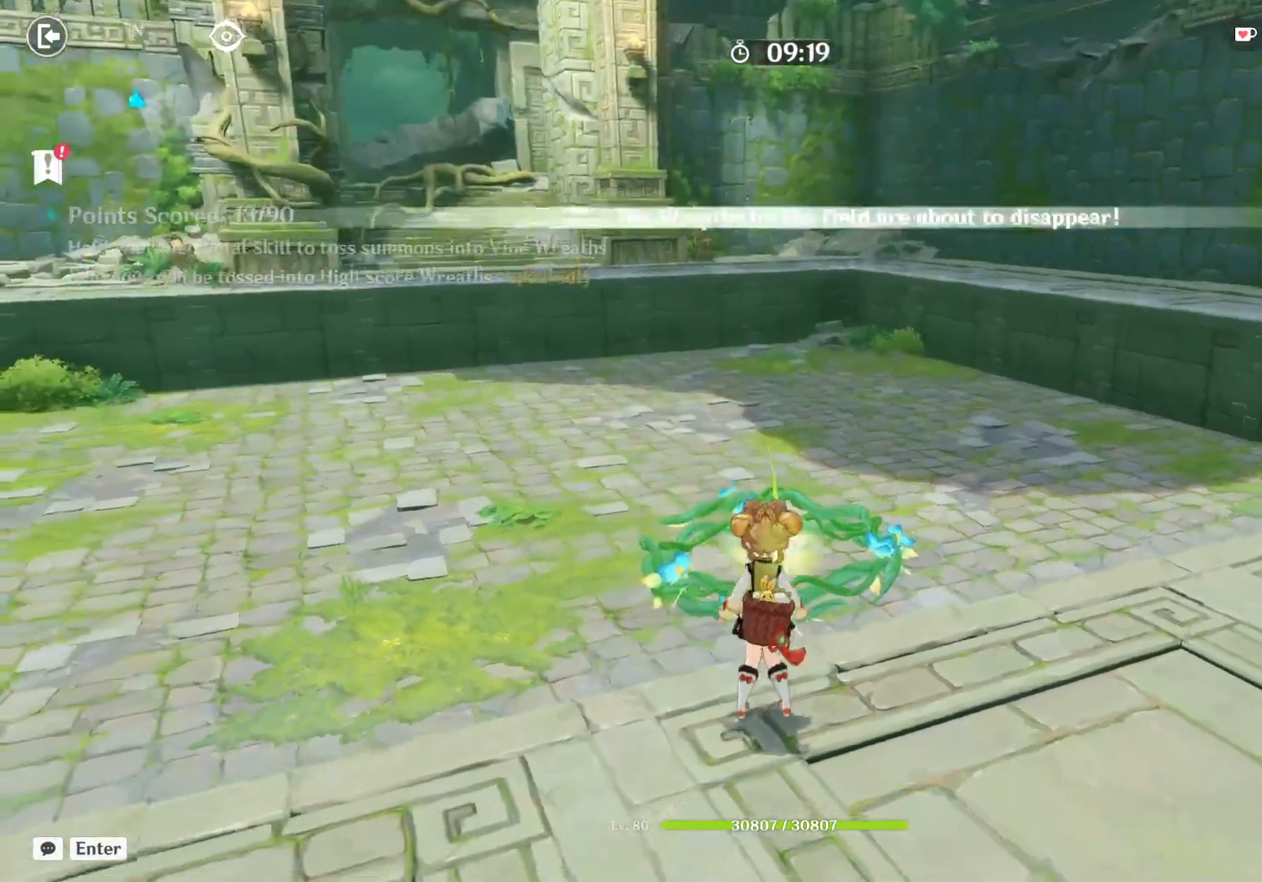
{"keys": [], "mouse": [], "events": []}
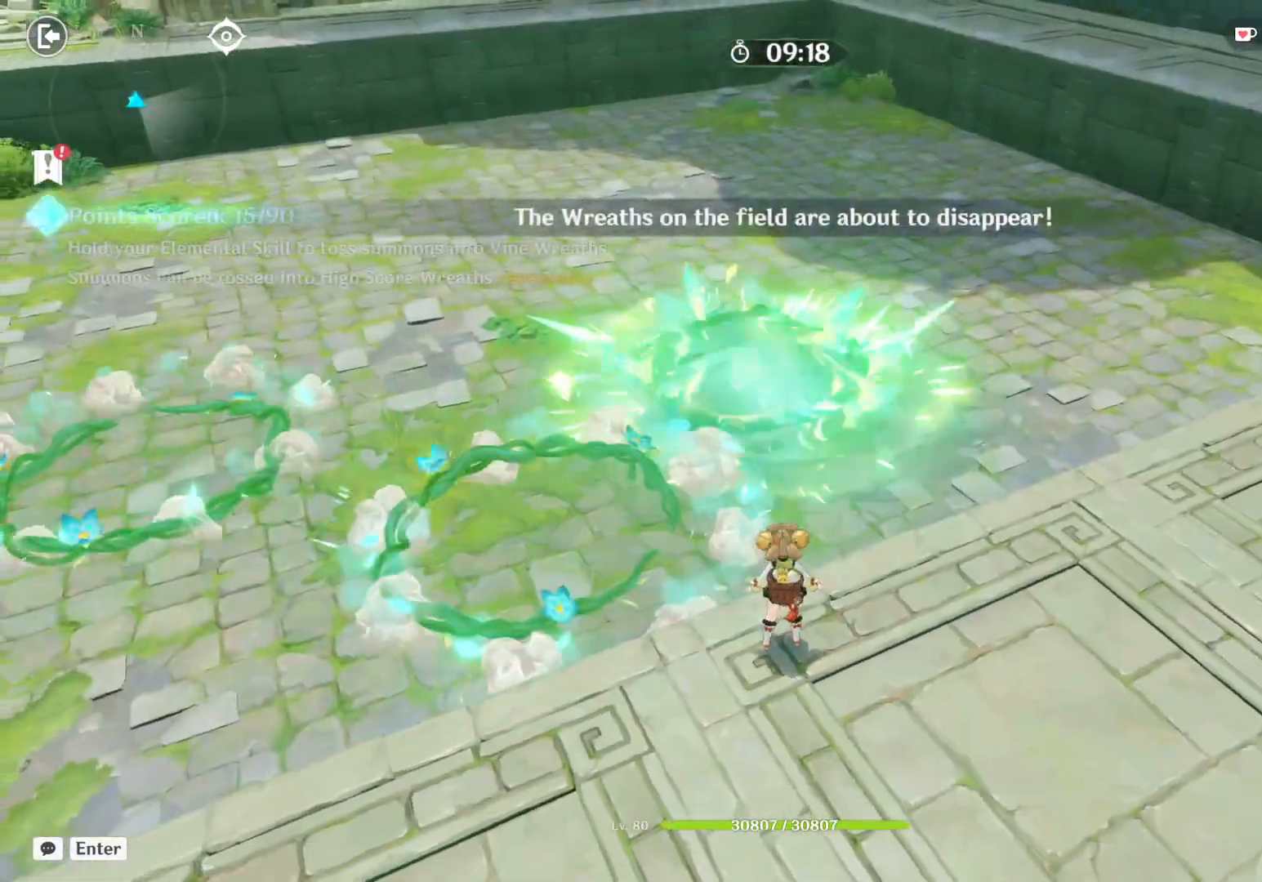
{"keys": [], "mouse": [], "events": []}
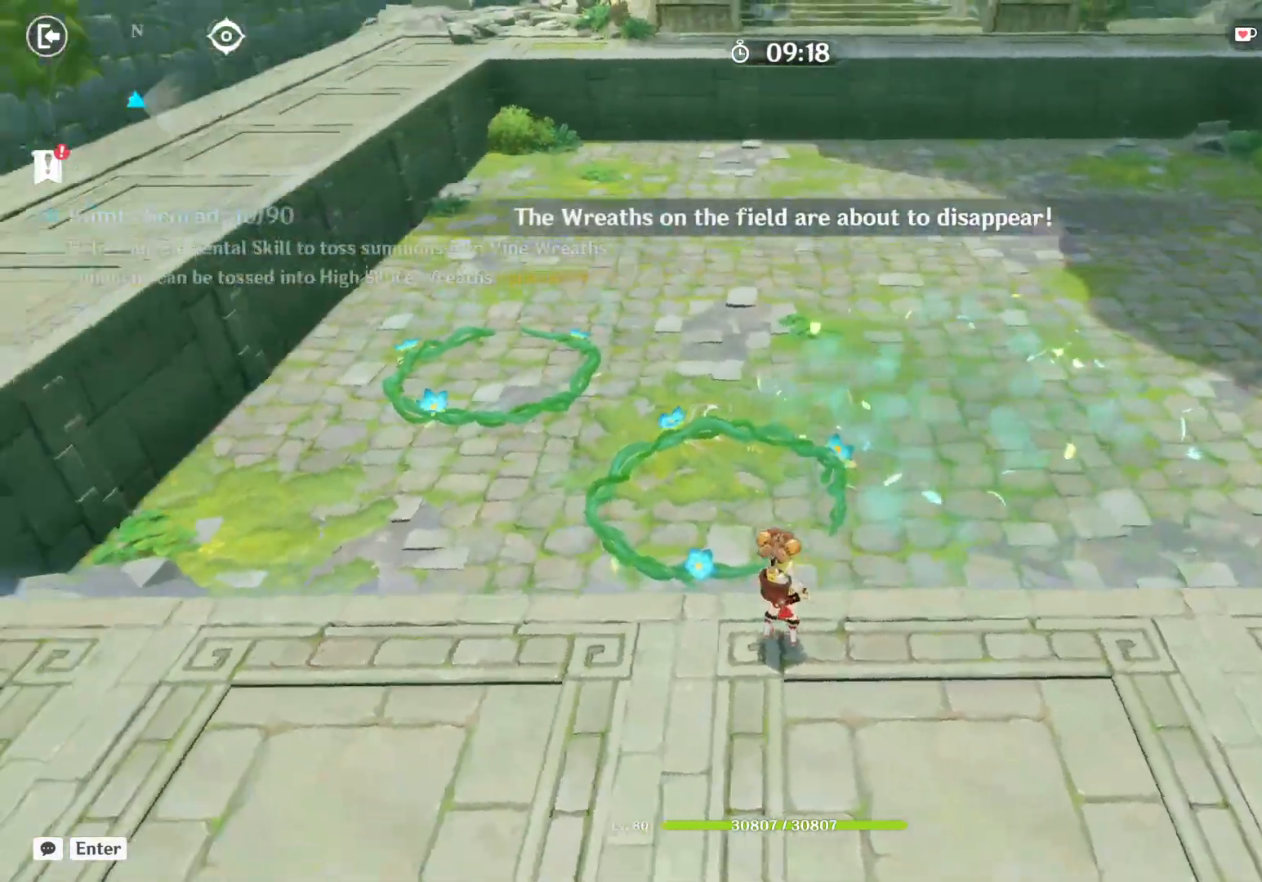
{"keys": ["e"], "mouse": [], "events": [[200, "e", "down"]]}
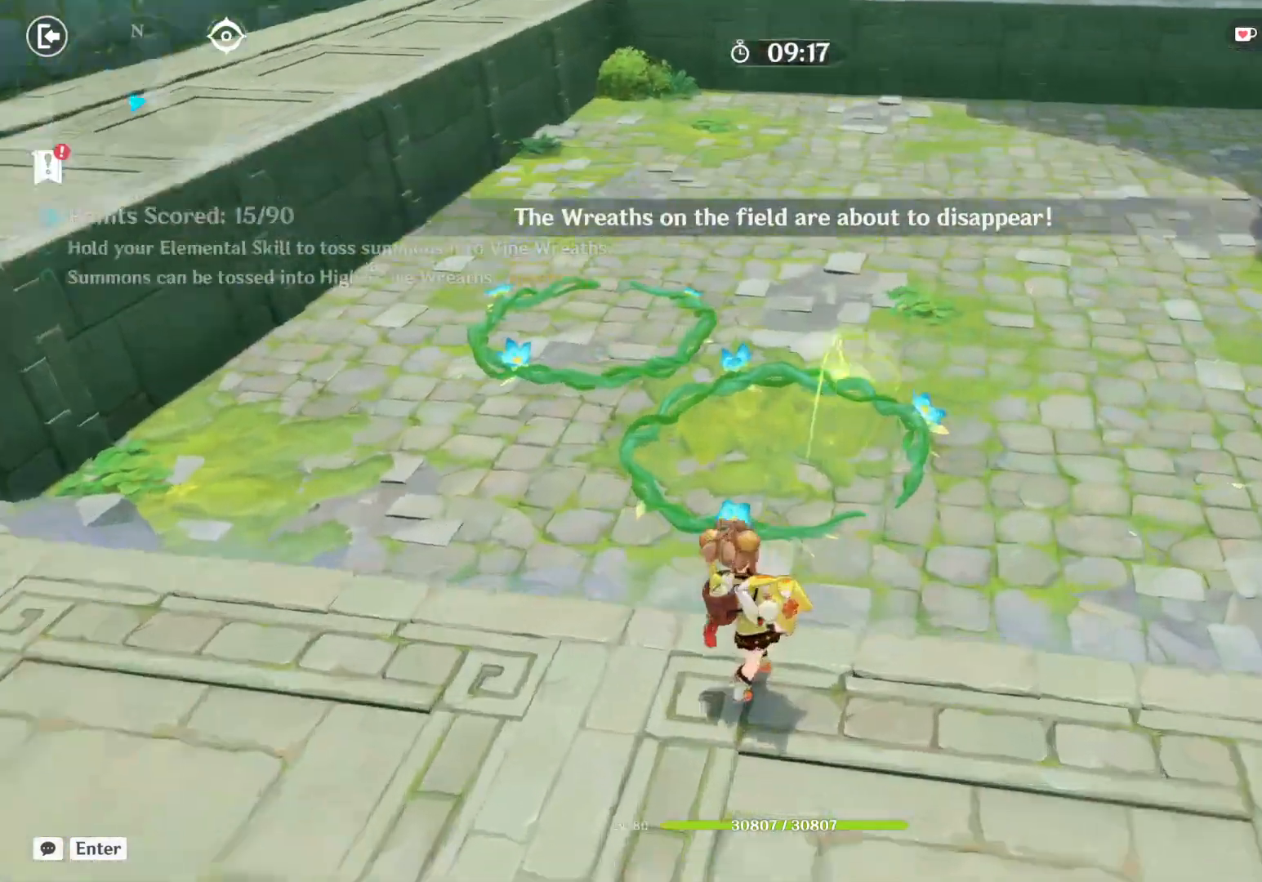
{"keys": ["e"], "mouse": [], "events": []}
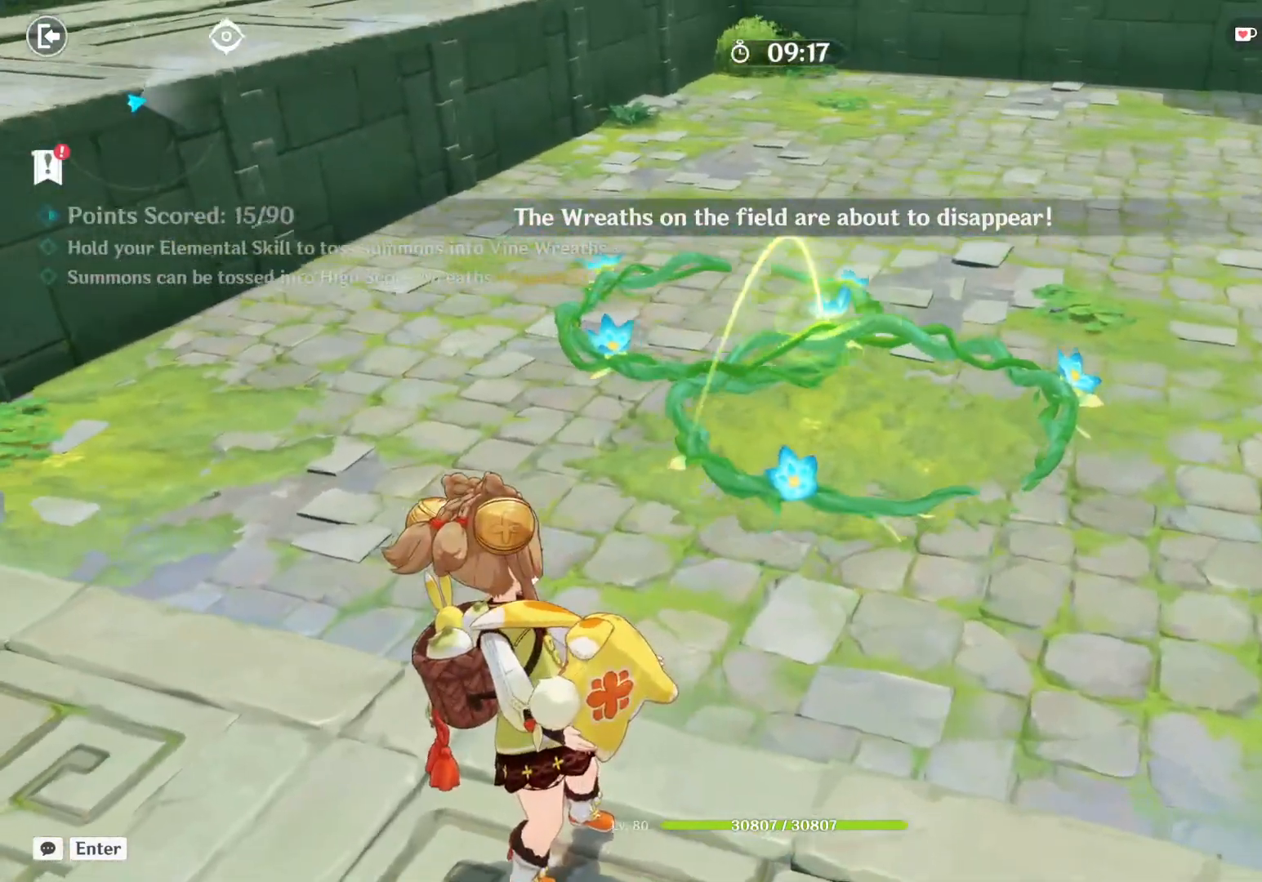
{"keys": ["e"], "mouse": [], "events": []}
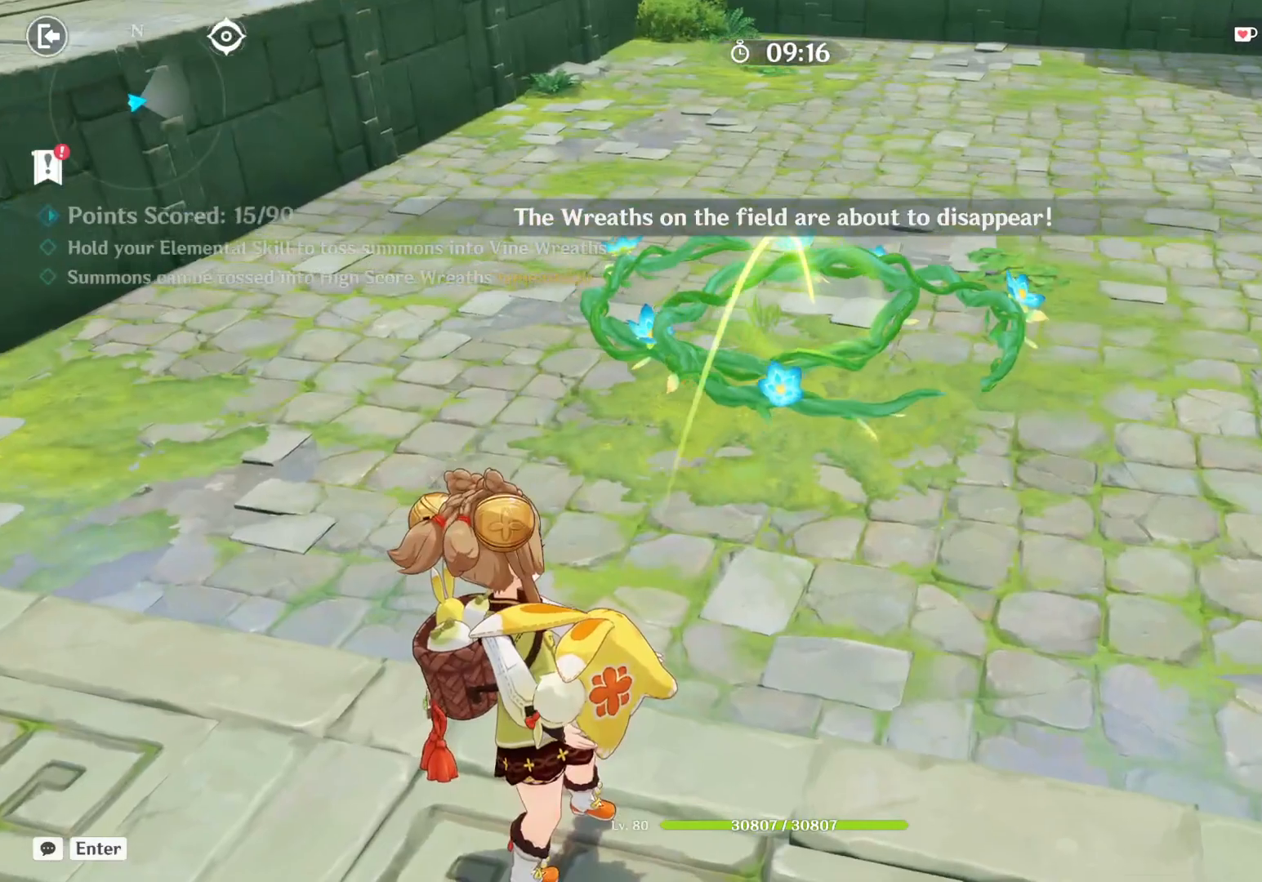
{"keys": [], "mouse": [], "events": [[100, "e", "up"]]}
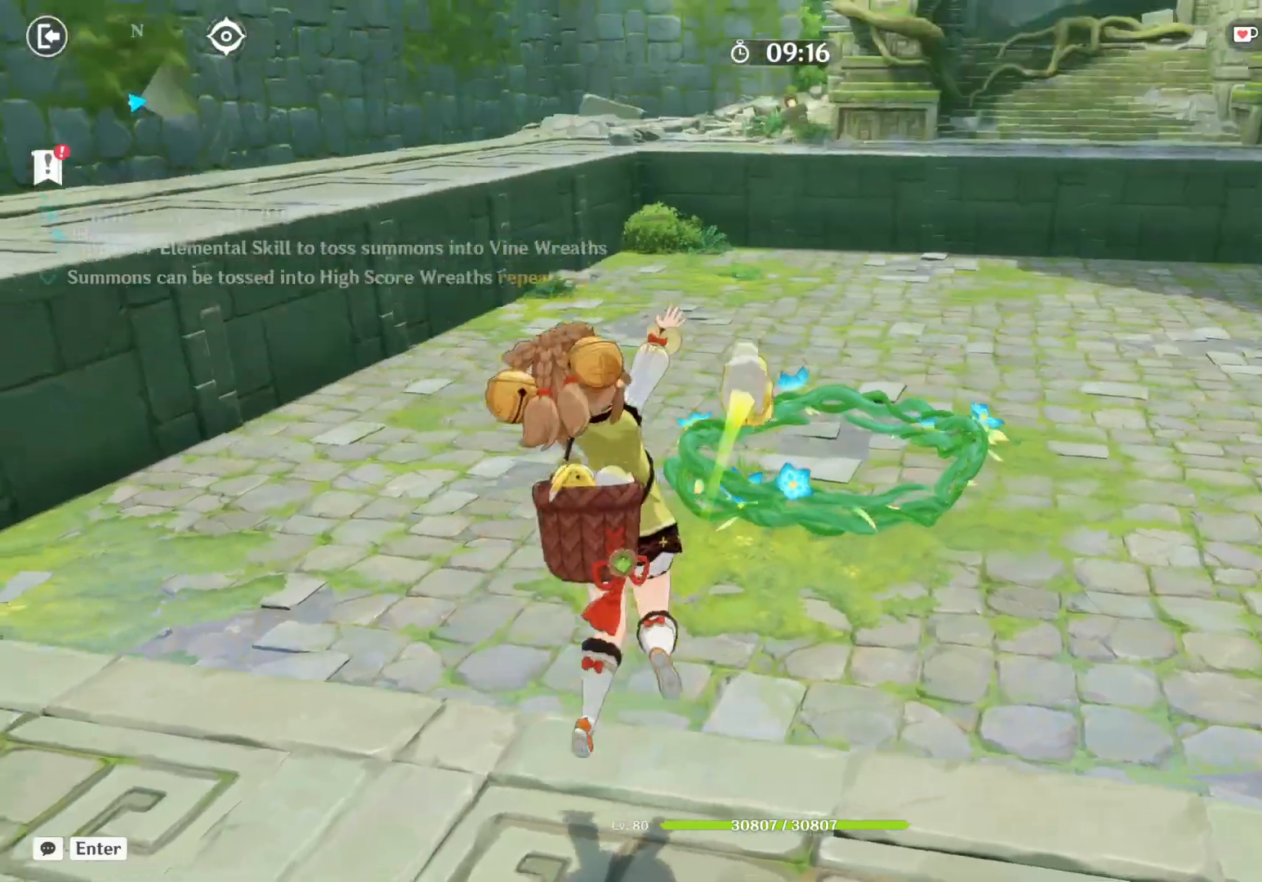
{"keys": [], "mouse": [], "events": []}
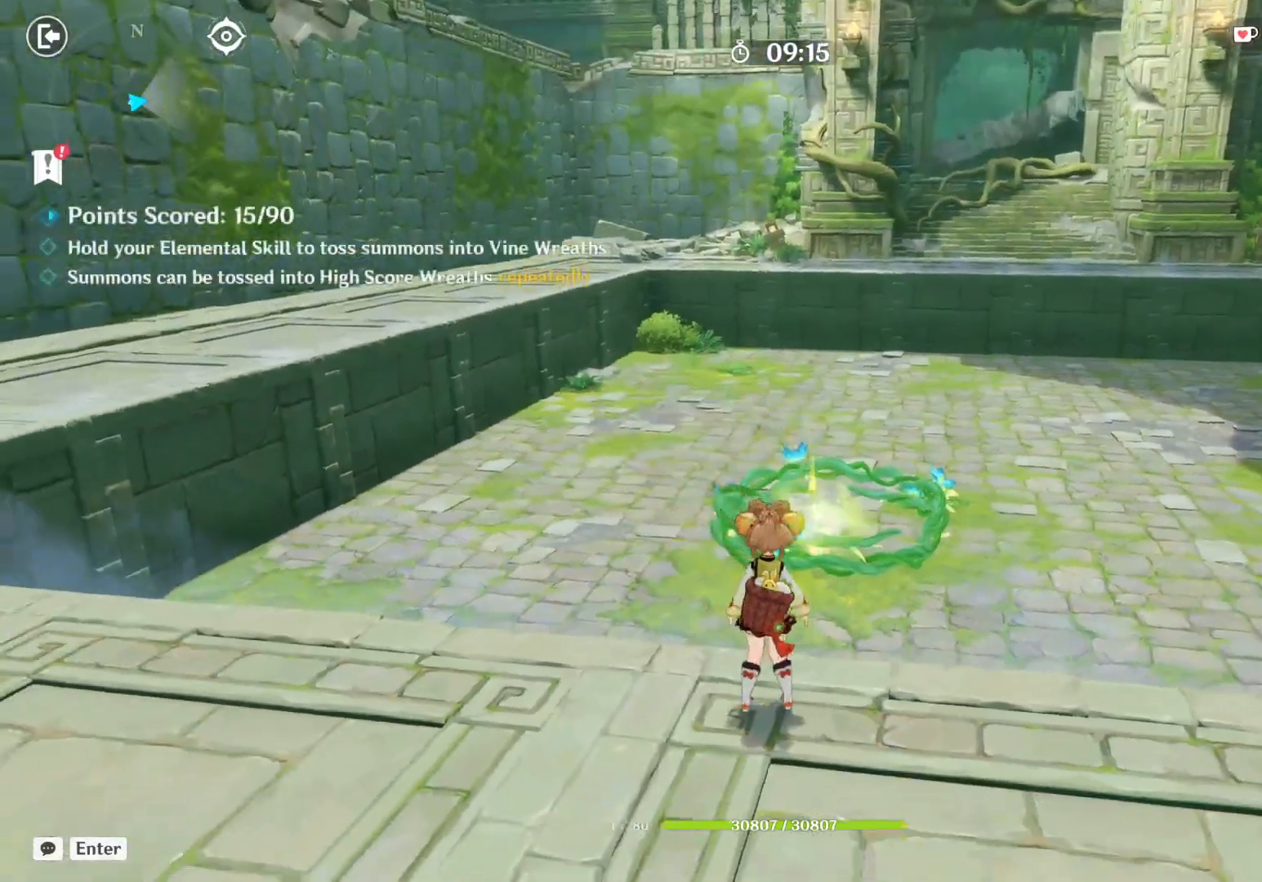
{"keys": [], "mouse": [], "events": []}
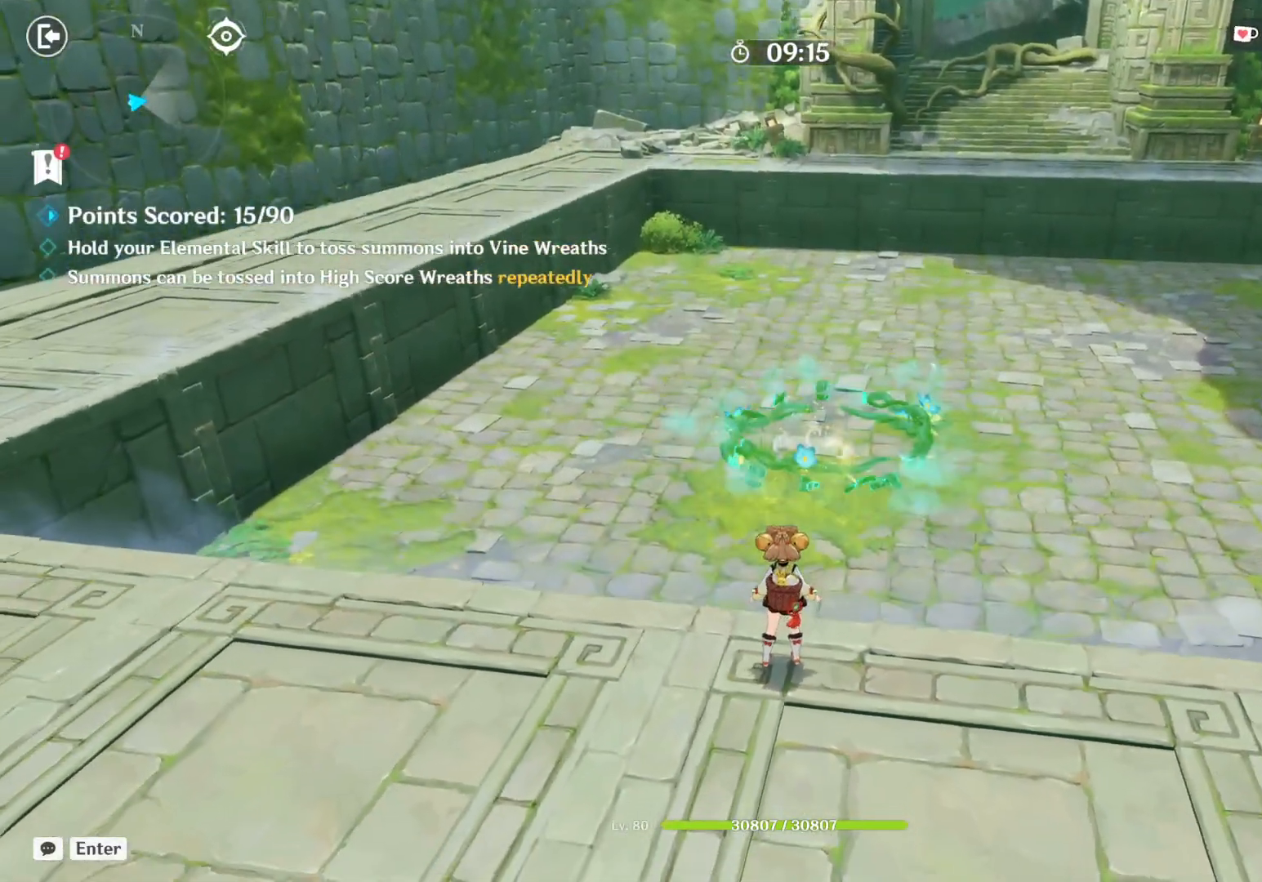
{"keys": ["e"], "mouse": [], "events": [[367, "e", "down"]]}
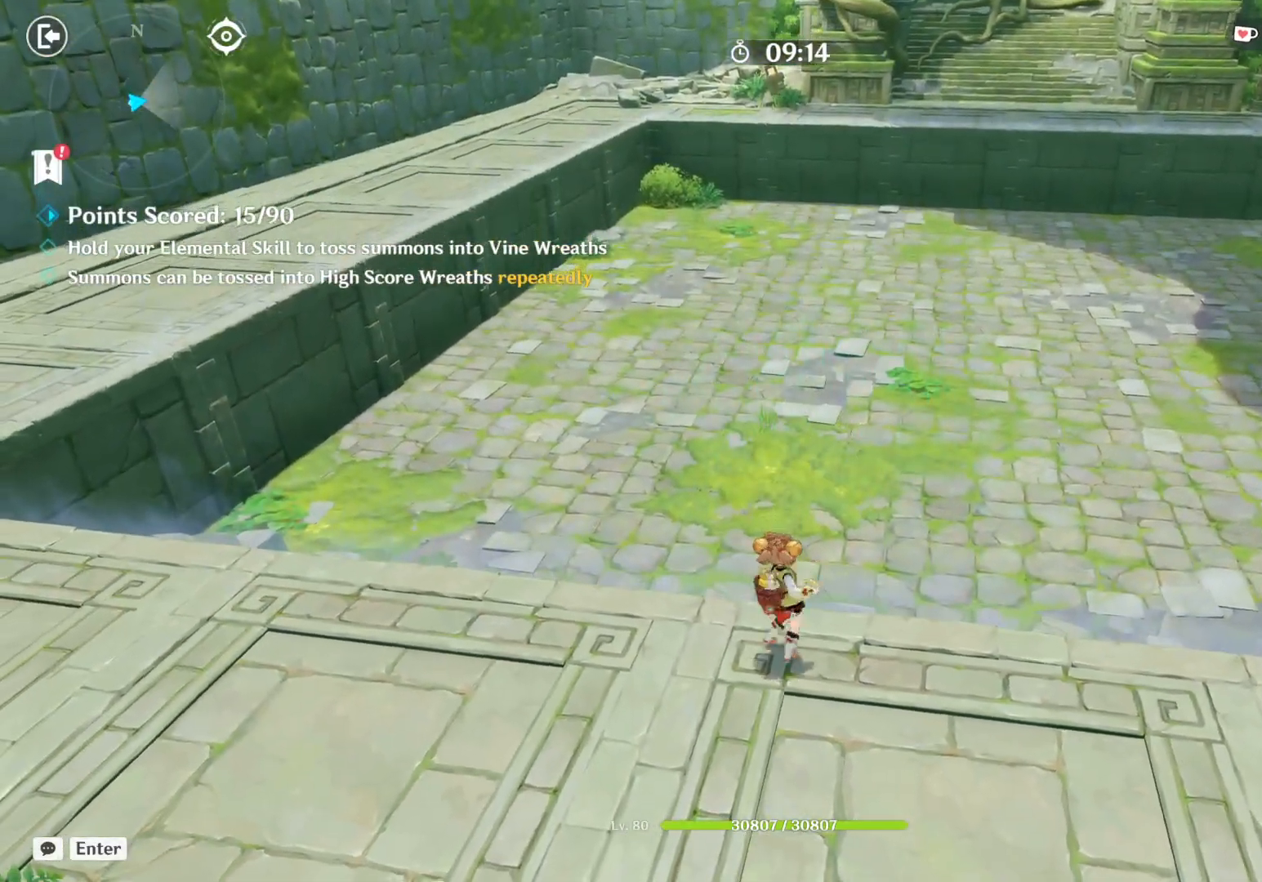
{"keys": ["e"], "mouse": [], "events": []}
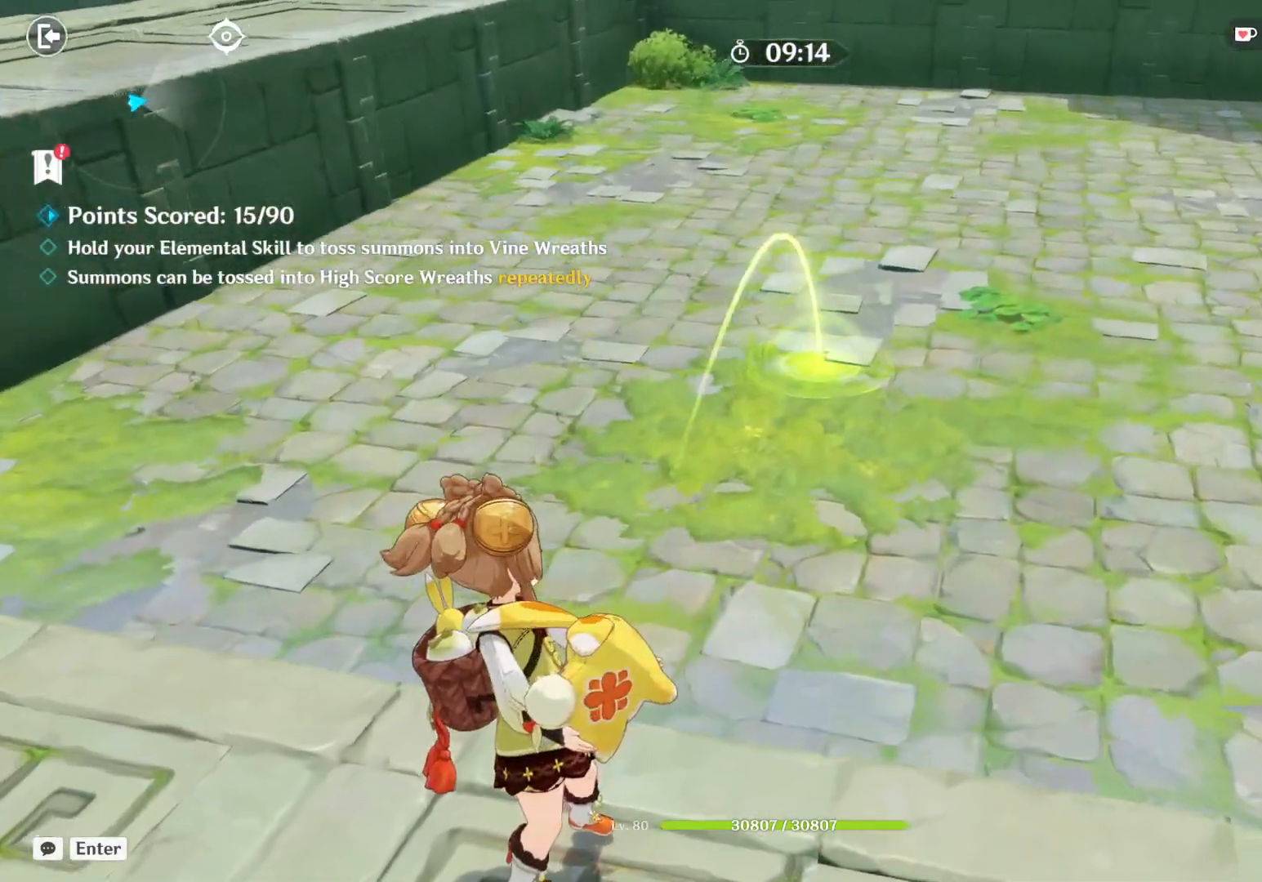
{"keys": ["e"], "mouse": [], "events": []}
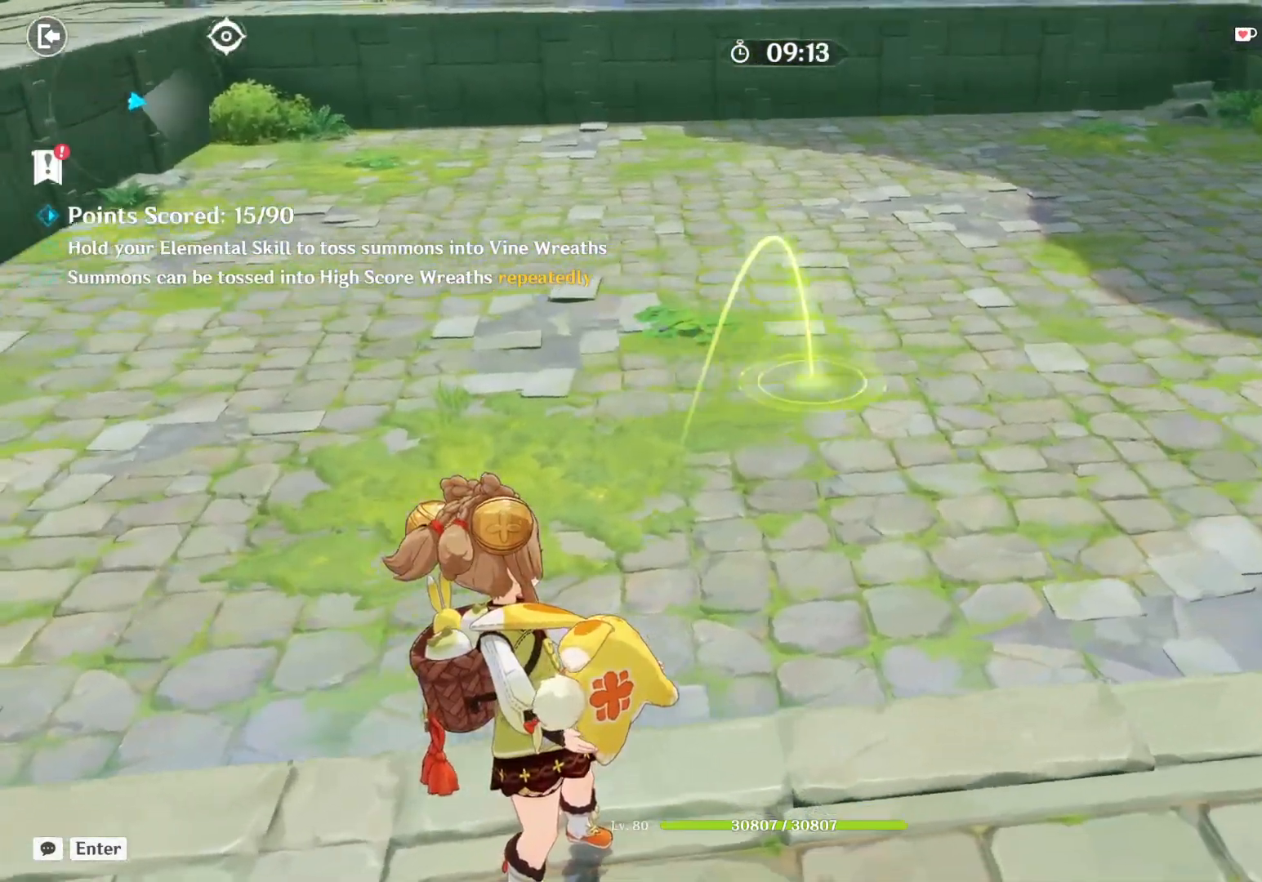
{"keys": ["d", "e"], "mouse": [], "events": [[467, "d", "down"]]}
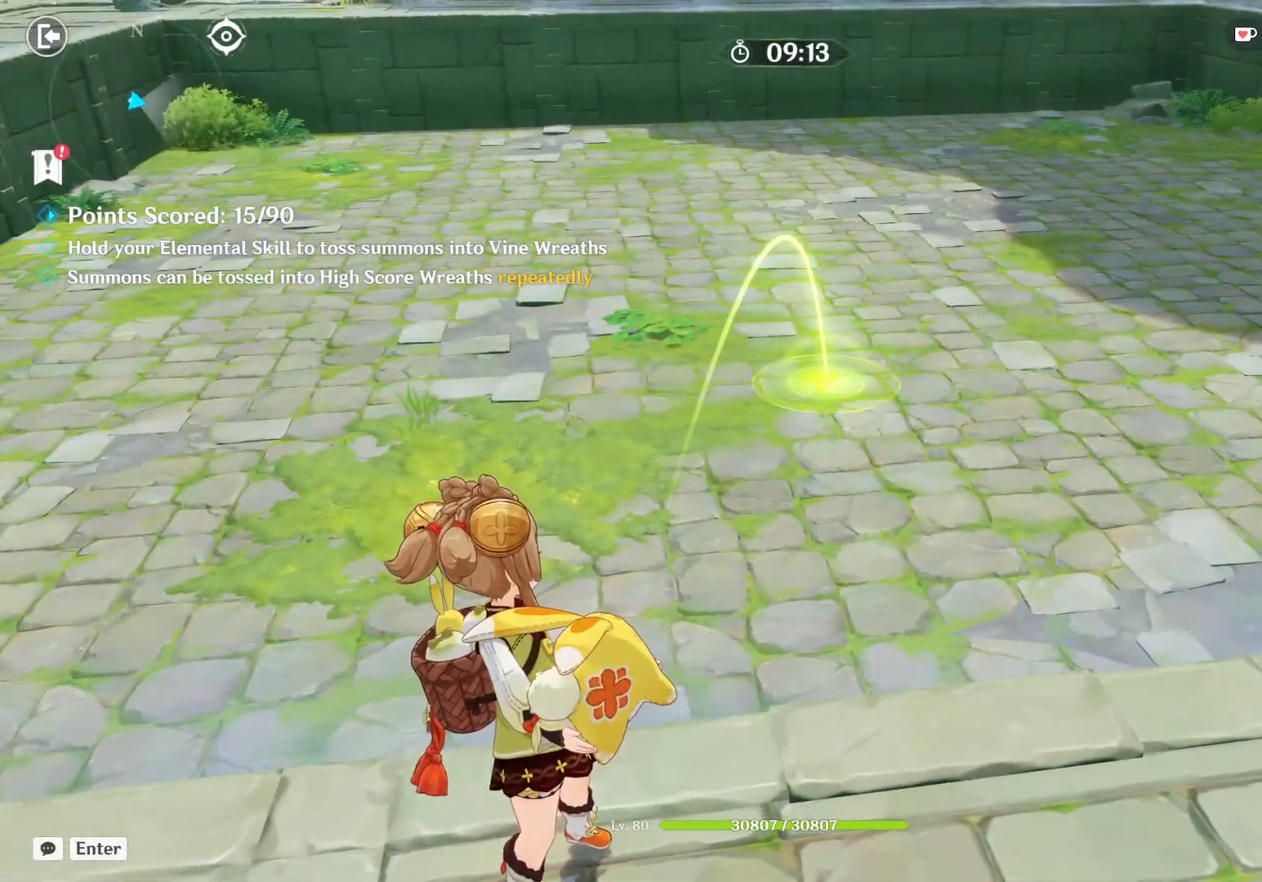
{"keys": ["d", "e"], "mouse": [], "events": []}
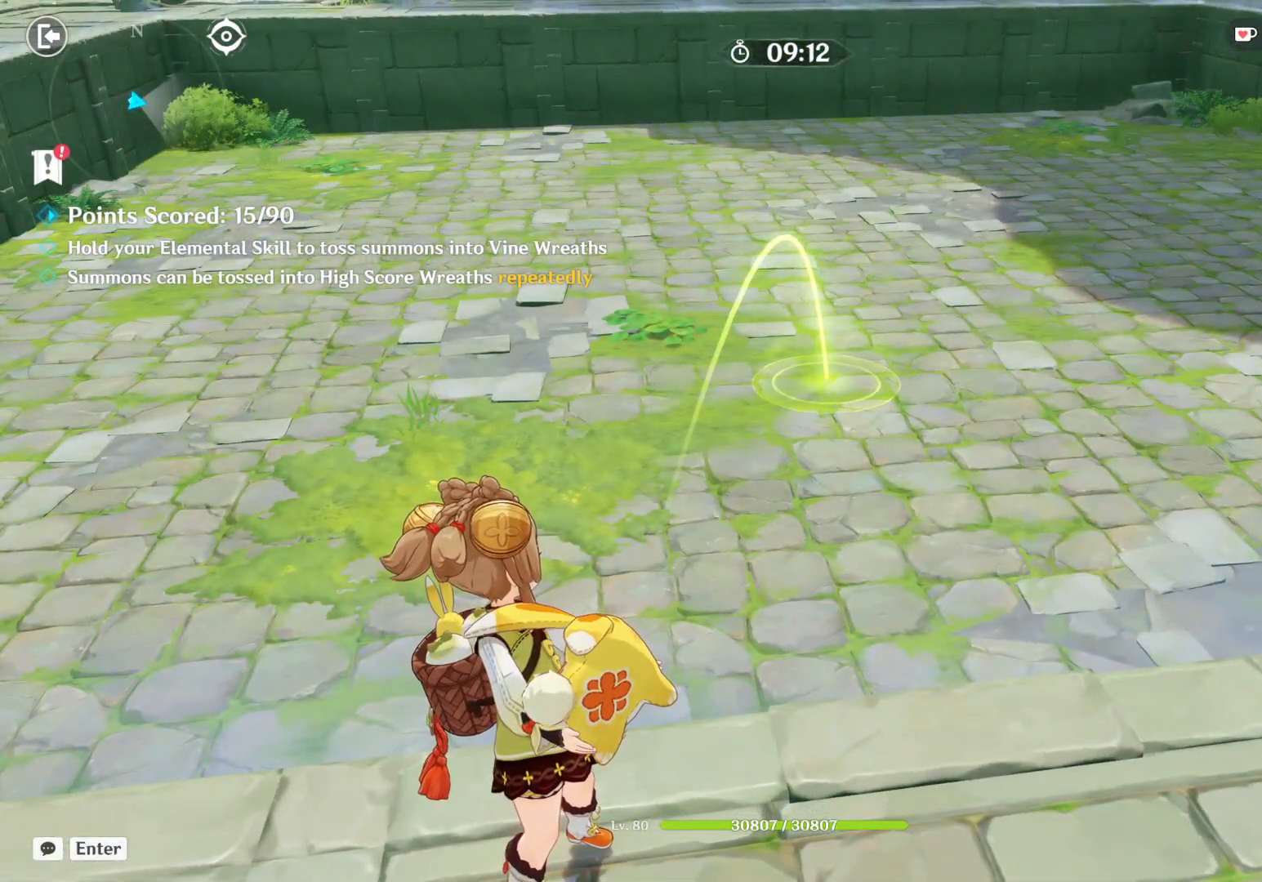
{"keys": ["e"], "mouse": [], "events": [[333, "d", "up"]]}
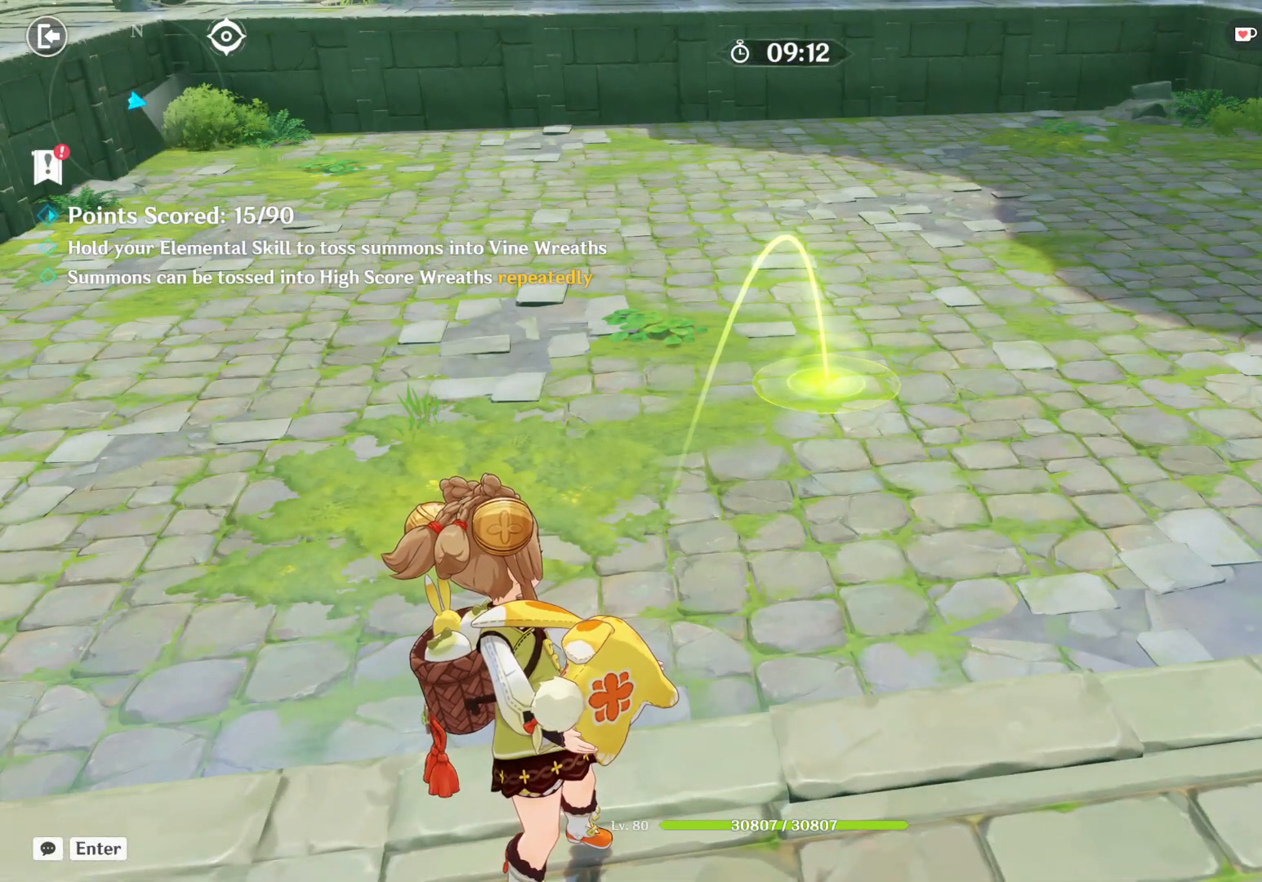
{"keys": ["e"], "mouse": [], "events": []}
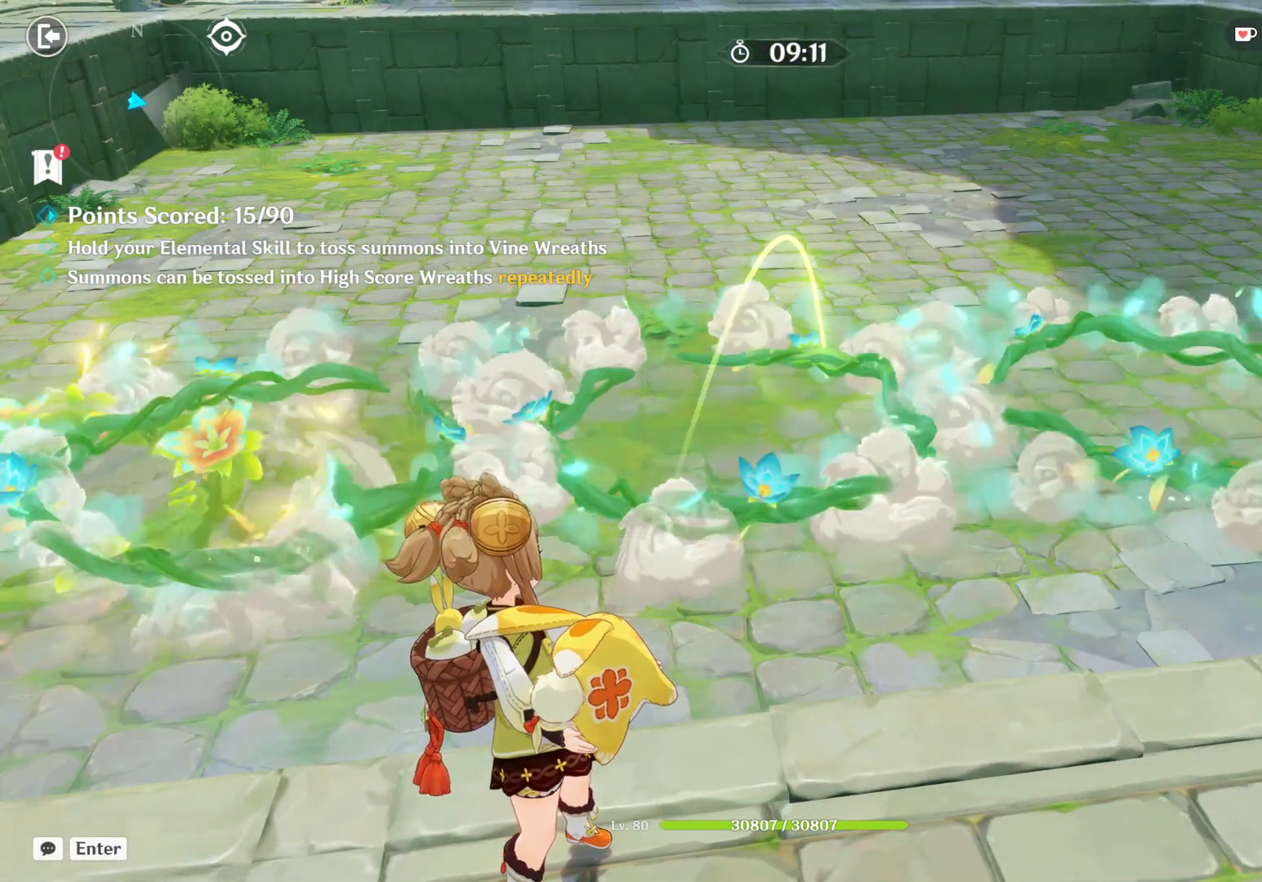
{"keys": ["e"], "mouse": [], "events": []}
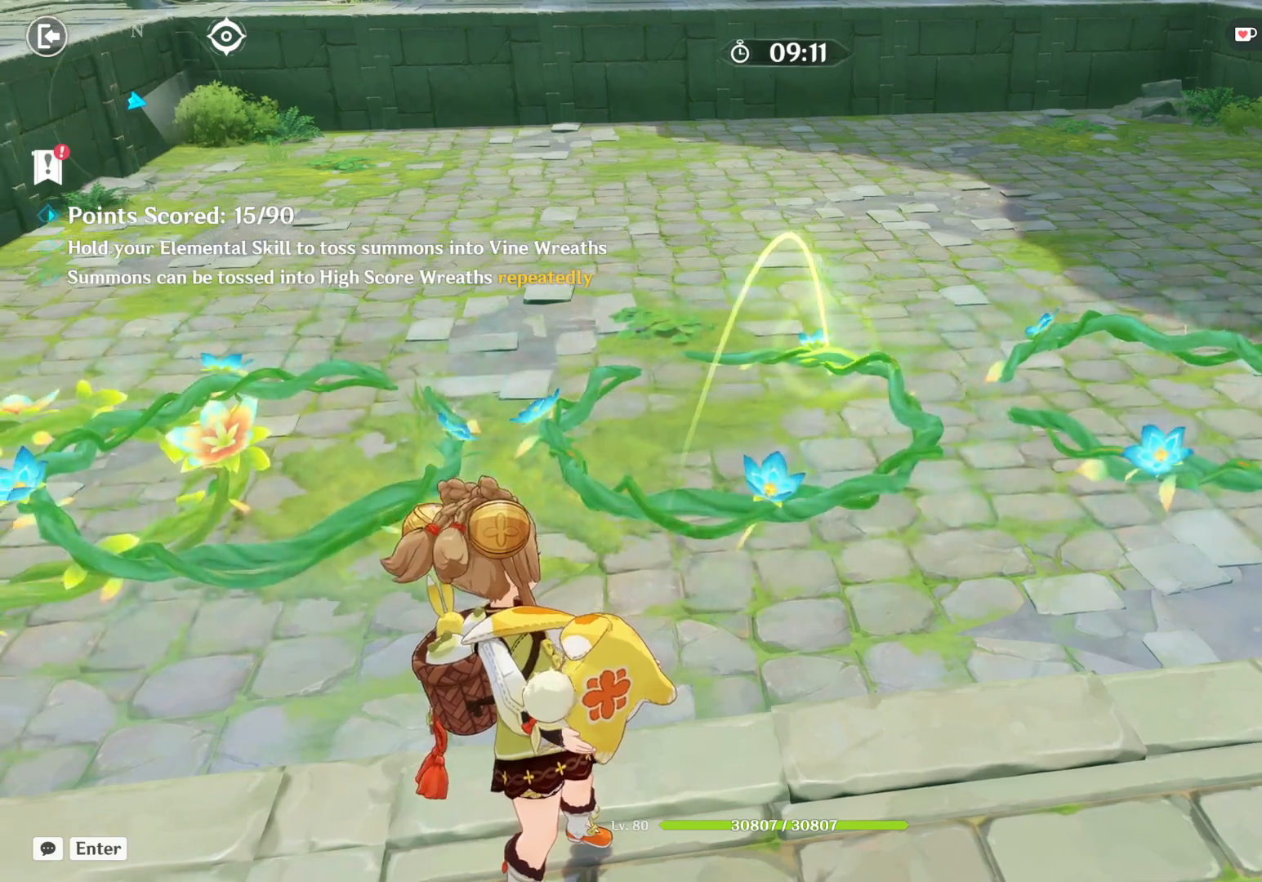
{"keys": ["e"], "mouse": [], "events": []}
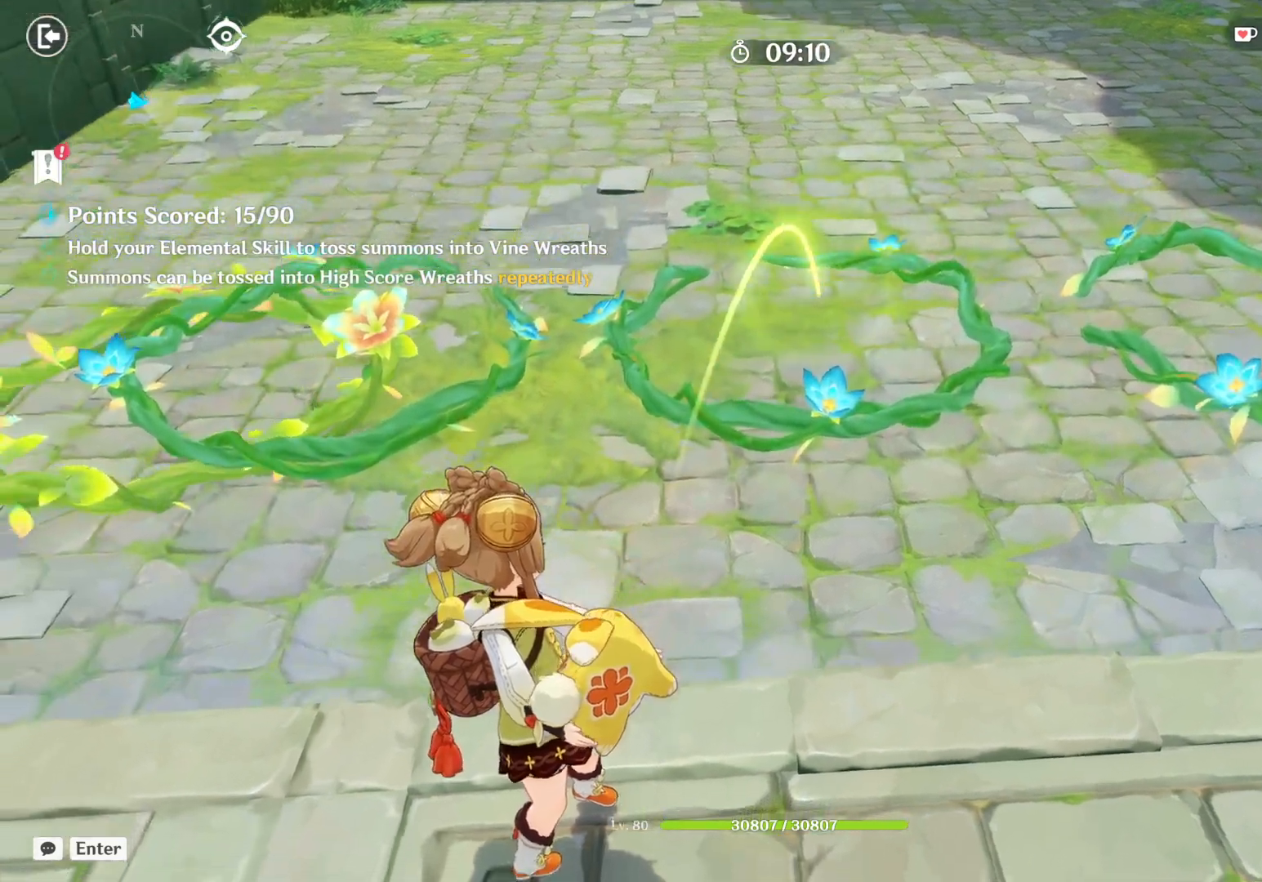
{"keys": ["e"], "mouse": [], "events": []}